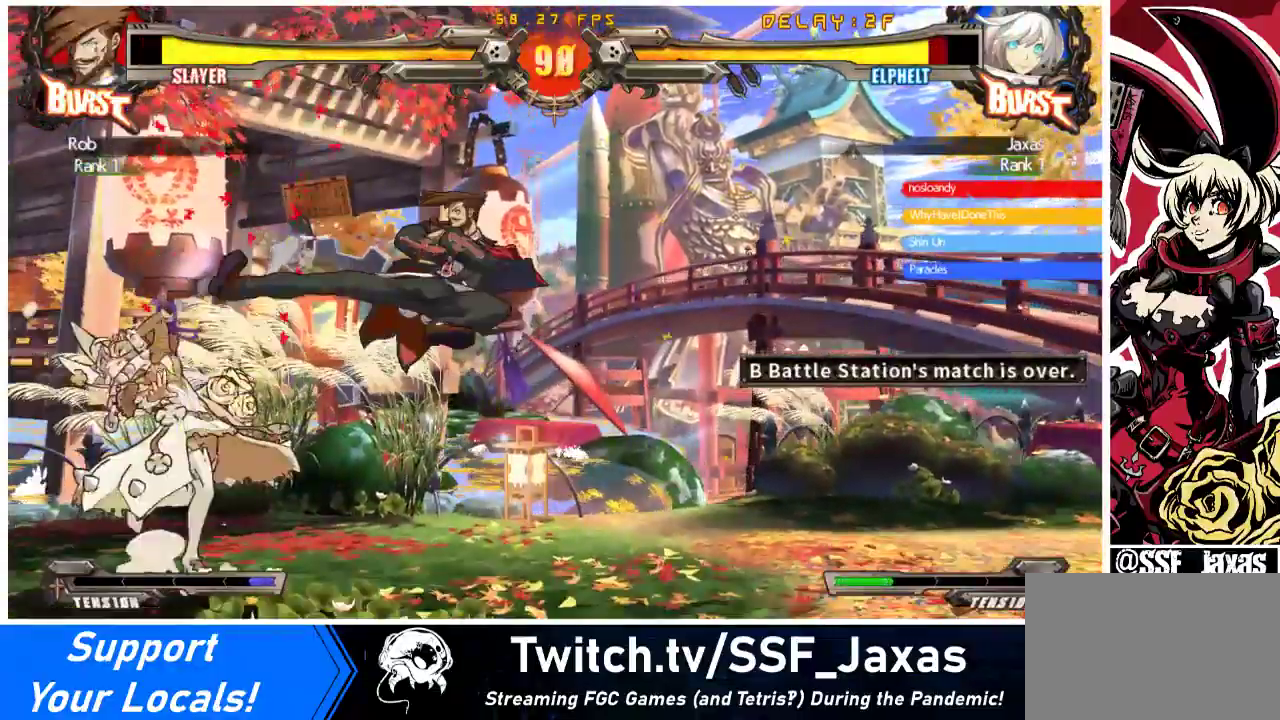
Gameplay with a controller (arcade stick); each line is a JSON object with the inputs held at the frame after it. "events" lists button and stick changes between this image and that frame as [ms after this image, input, new state], when the widget could be followed in between. Not read: L3 R3.
{"buttons": ["DPAD_DOWN", "DPAD_LEFT"], "events": [[133, "DPAD_LEFT", "down"], [200, "DPAD_DOWN", "down"]]}
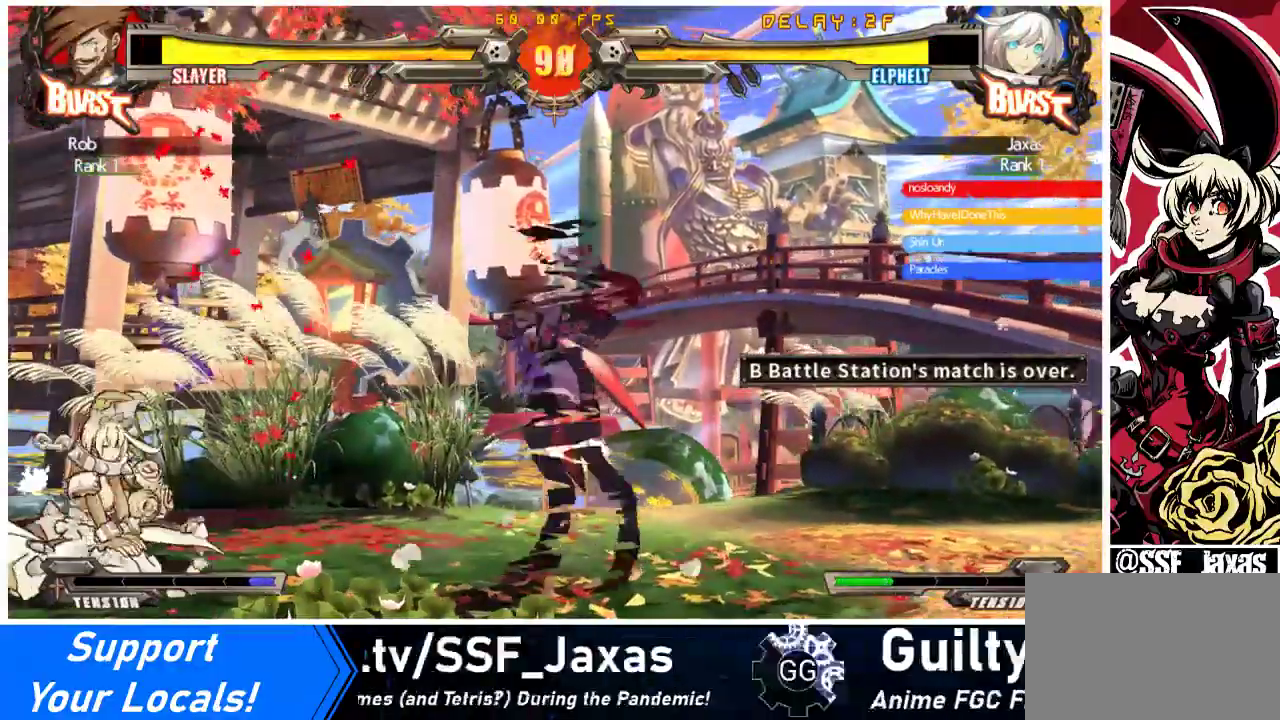
{"buttons": ["TRIANGLE"], "events": [[133, "DPAD_DOWN", "up"], [133, "DPAD_LEFT", "up"], [167, "DPAD_RIGHT", "down"], [200, "DPAD_UP", "down"], [233, "DPAD_RIGHT", "up"], [267, "DPAD_RIGHT", "down"], [267, "DPAD_UP", "up"], [467, "DPAD_RIGHT", "up"], [467, "TRIANGLE", "down"]]}
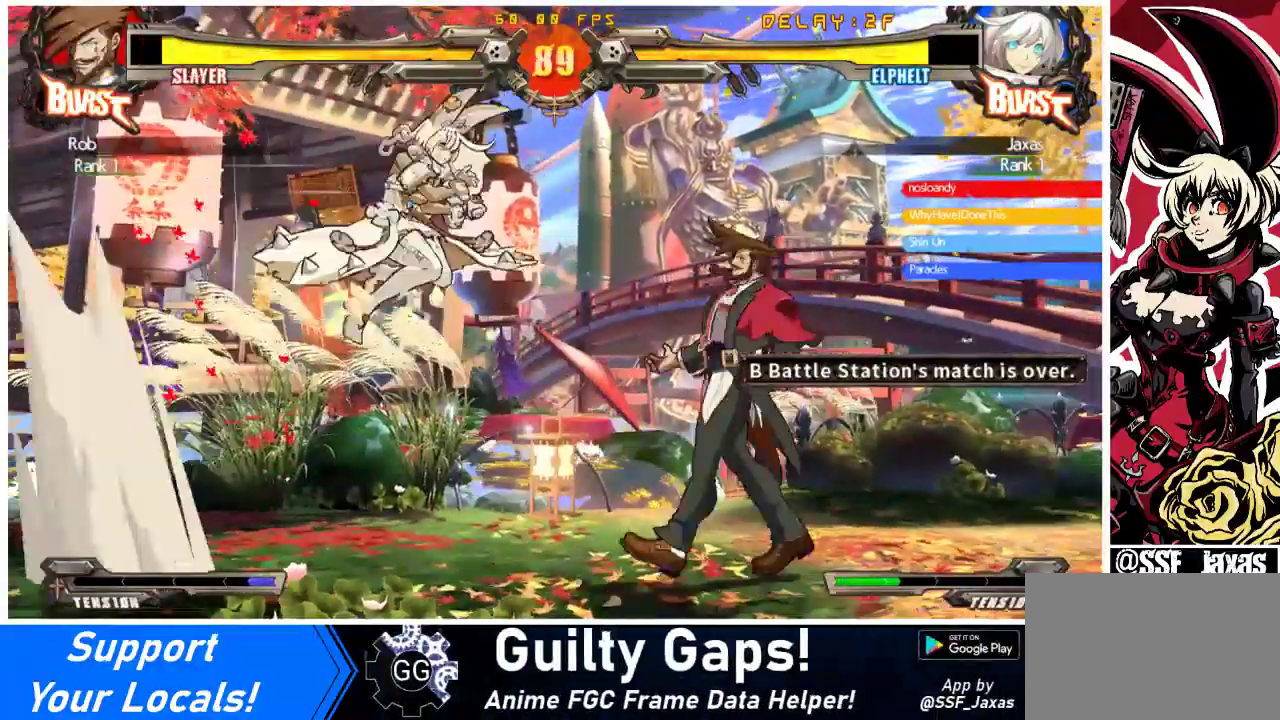
{"buttons": [], "events": [[100, "TRIANGLE", "up"], [200, "CROSS", "down"], [367, "CROSS", "up"]]}
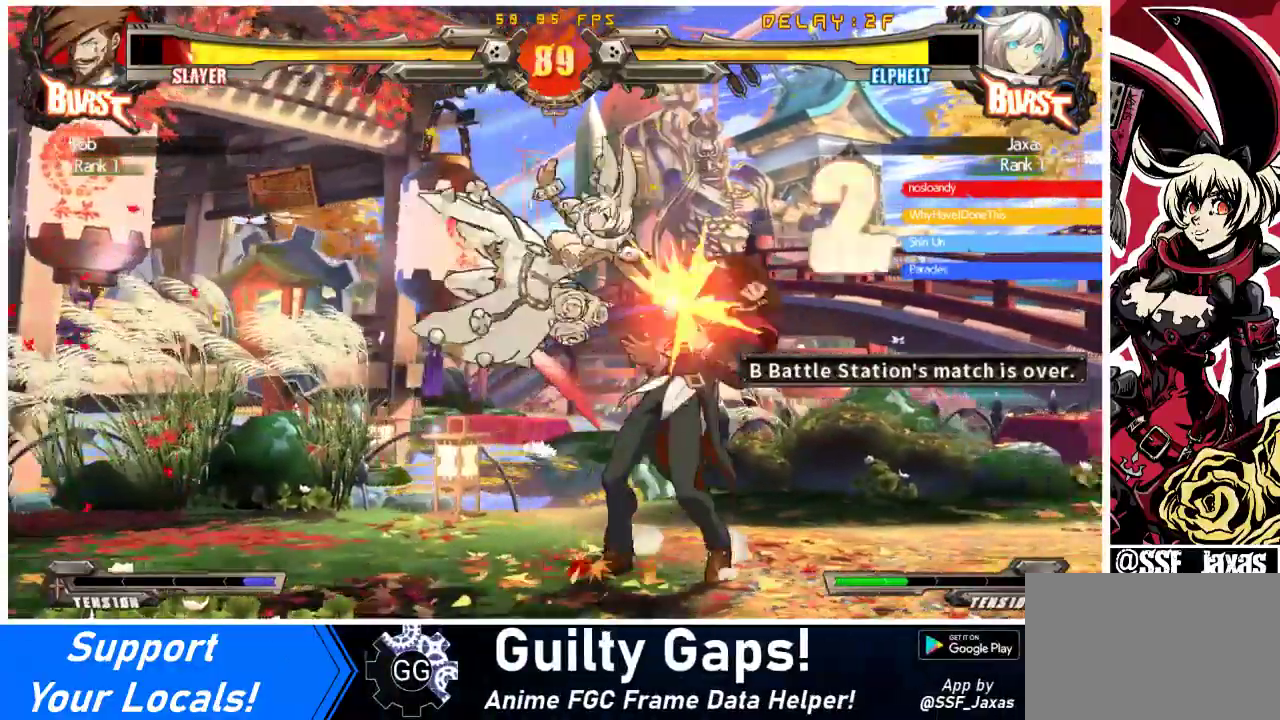
{"buttons": ["DPAD_DOWN"], "events": [[67, "TRIANGLE", "down"], [233, "TRIANGLE", "up"], [267, "DPAD_DOWN", "down"]]}
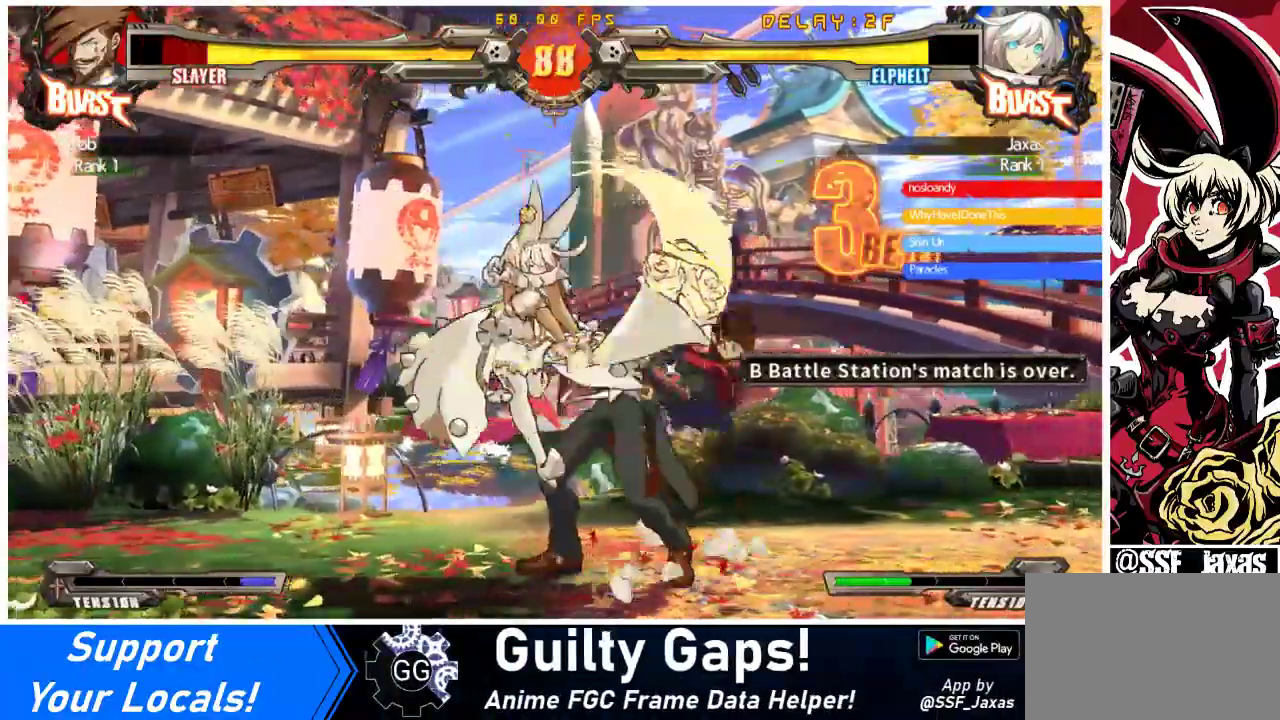
{"buttons": ["DPAD_DOWN"], "events": [[67, "SQUARE", "down"], [200, "SQUARE", "up"], [267, "R2", "down"], [467, "R2", "up"]]}
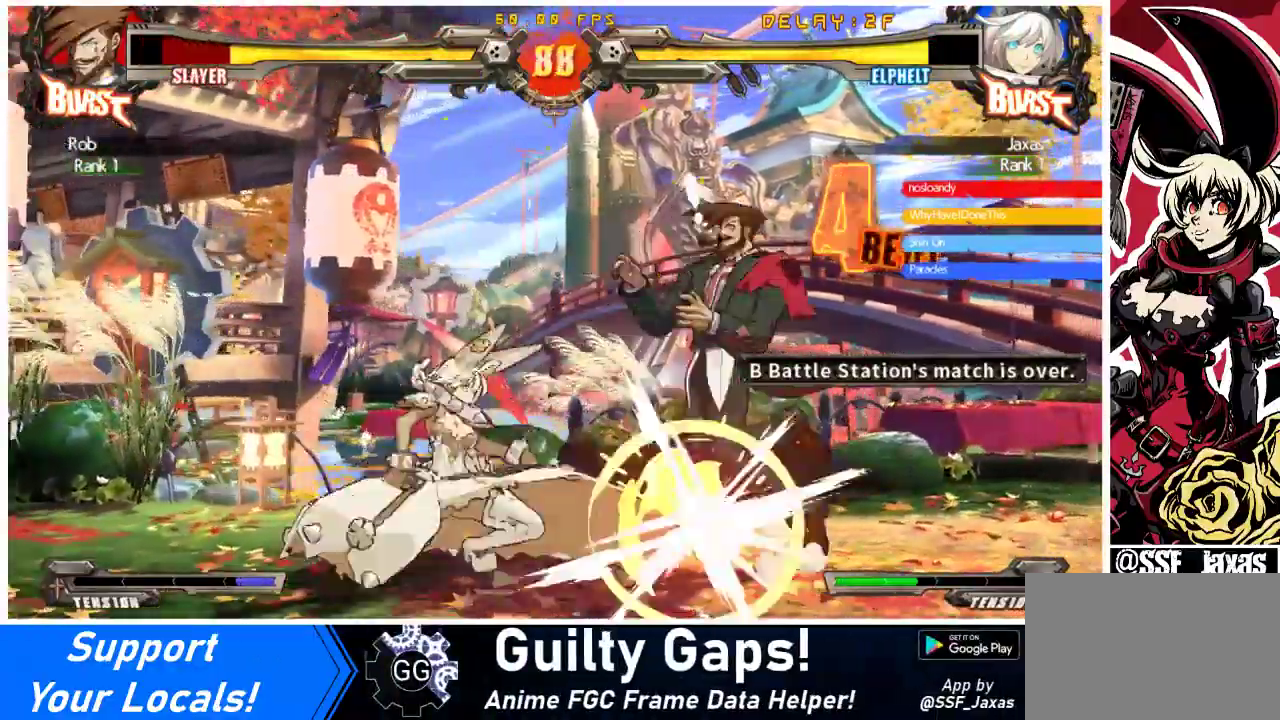
{"buttons": ["DPAD_DOWN"], "events": [[33, "DPAD_RIGHT", "down"], [100, "DPAD_DOWN", "up"], [133, "CROSS", "down"], [267, "DPAD_RIGHT", "up"], [300, "CROSS", "up"], [500, "DPAD_DOWN", "down"]]}
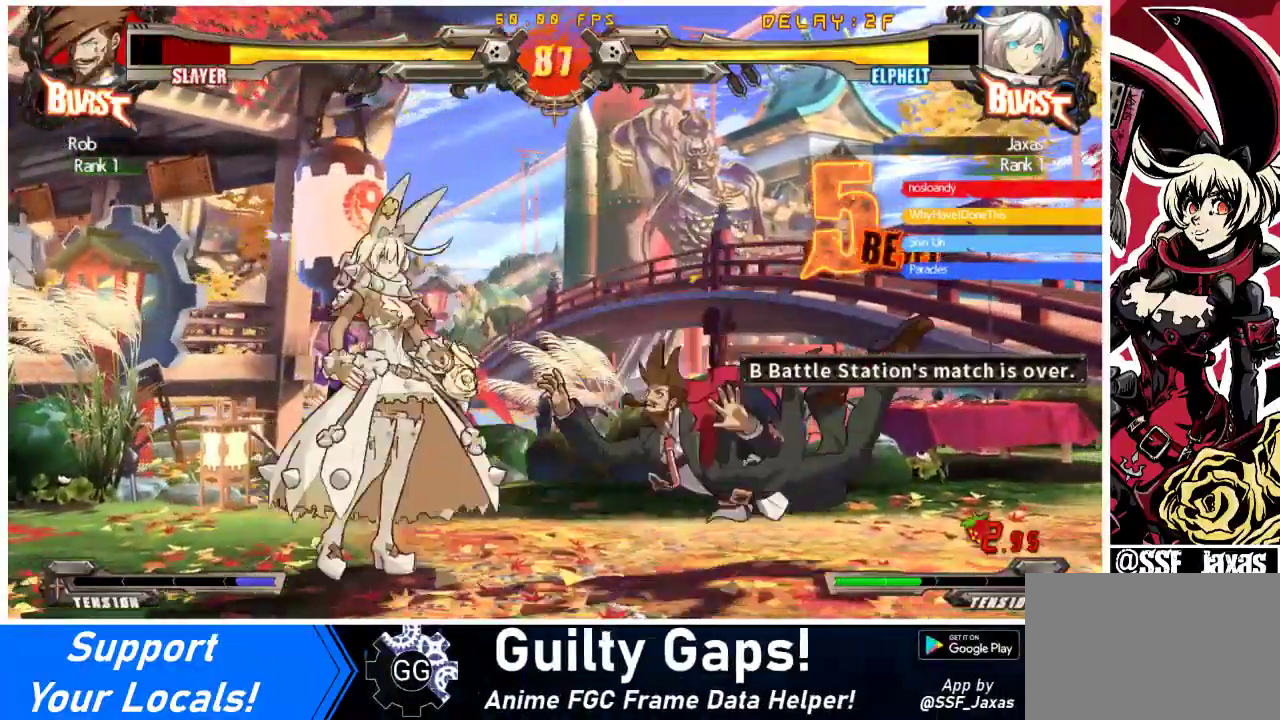
{"buttons": [], "events": [[233, "CROSS", "down"], [400, "CROSS", "up"], [433, "DPAD_DOWN", "up"]]}
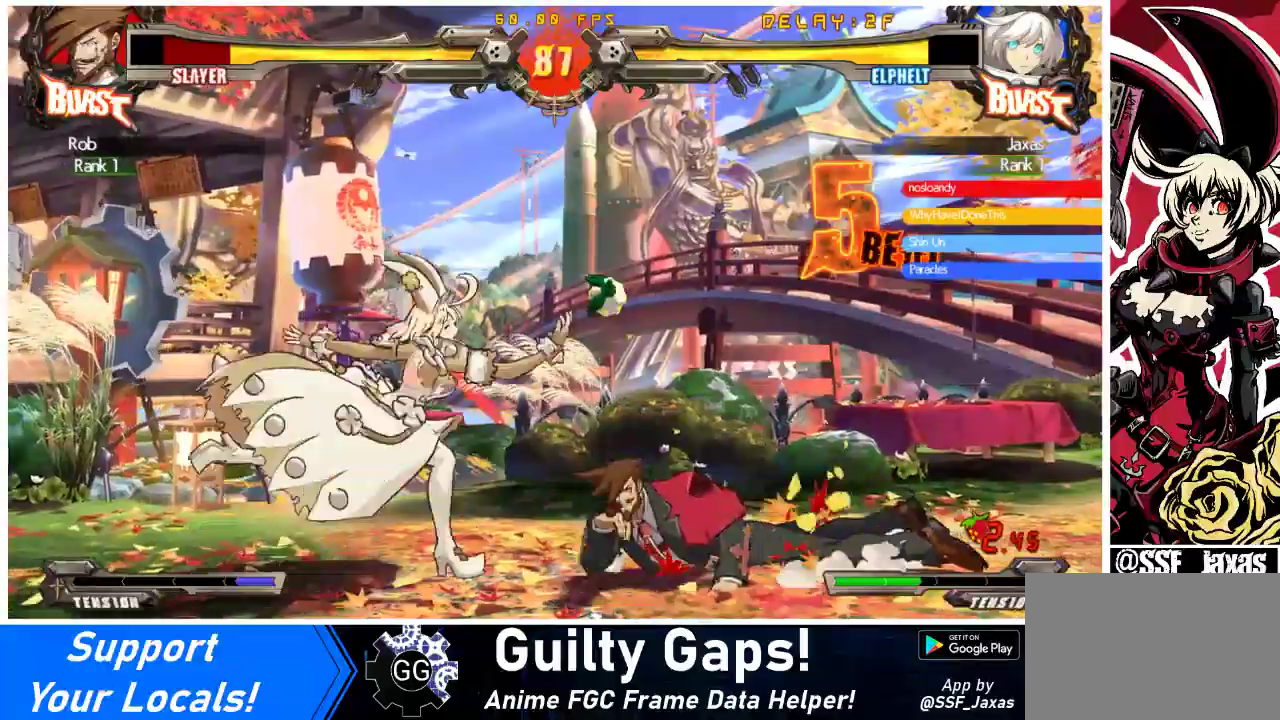
{"buttons": ["DPAD_DOWN", "DPAD_RIGHT"], "events": [[167, "DPAD_RIGHT", "down"], [233, "DPAD_RIGHT", "up"], [300, "DPAD_RIGHT", "down"], [500, "DPAD_DOWN", "down"]]}
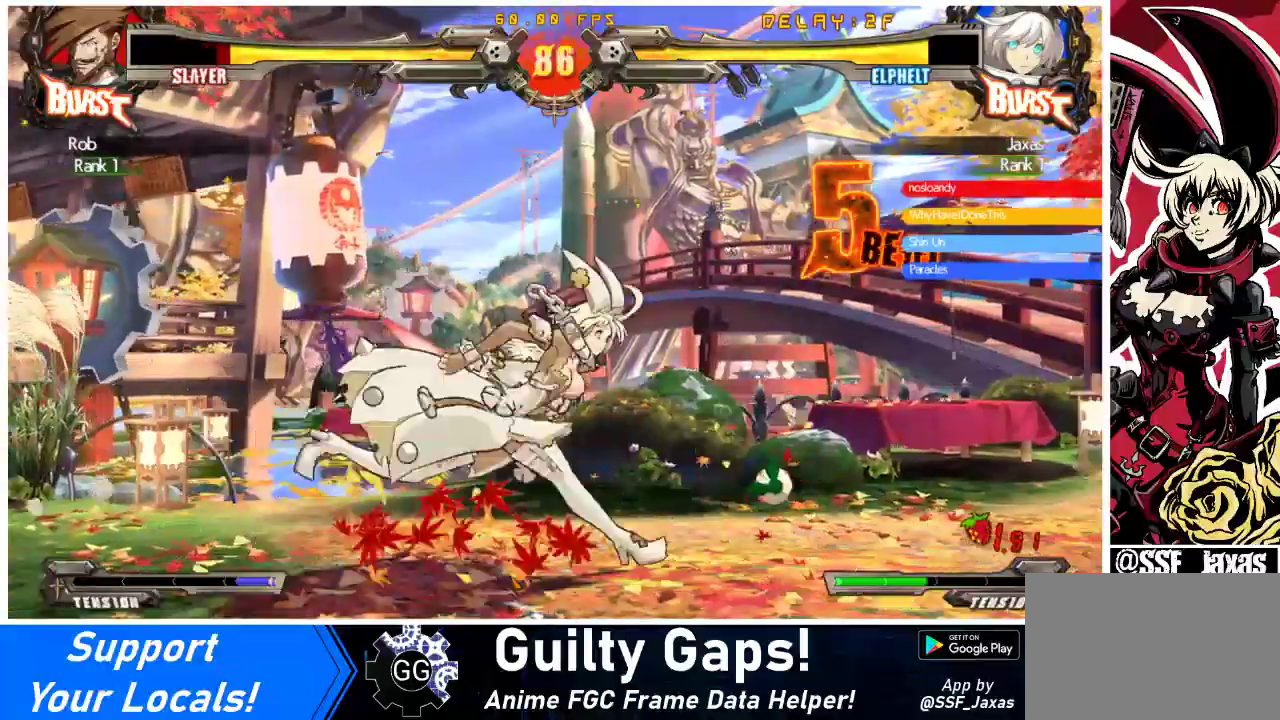
{"buttons": [], "events": [[100, "CROSS", "down"], [167, "DPAD_DOWN", "up"], [200, "DPAD_RIGHT", "up"], [233, "CROSS", "up"], [333, "SQUARE", "down"], [467, "SQUARE", "up"]]}
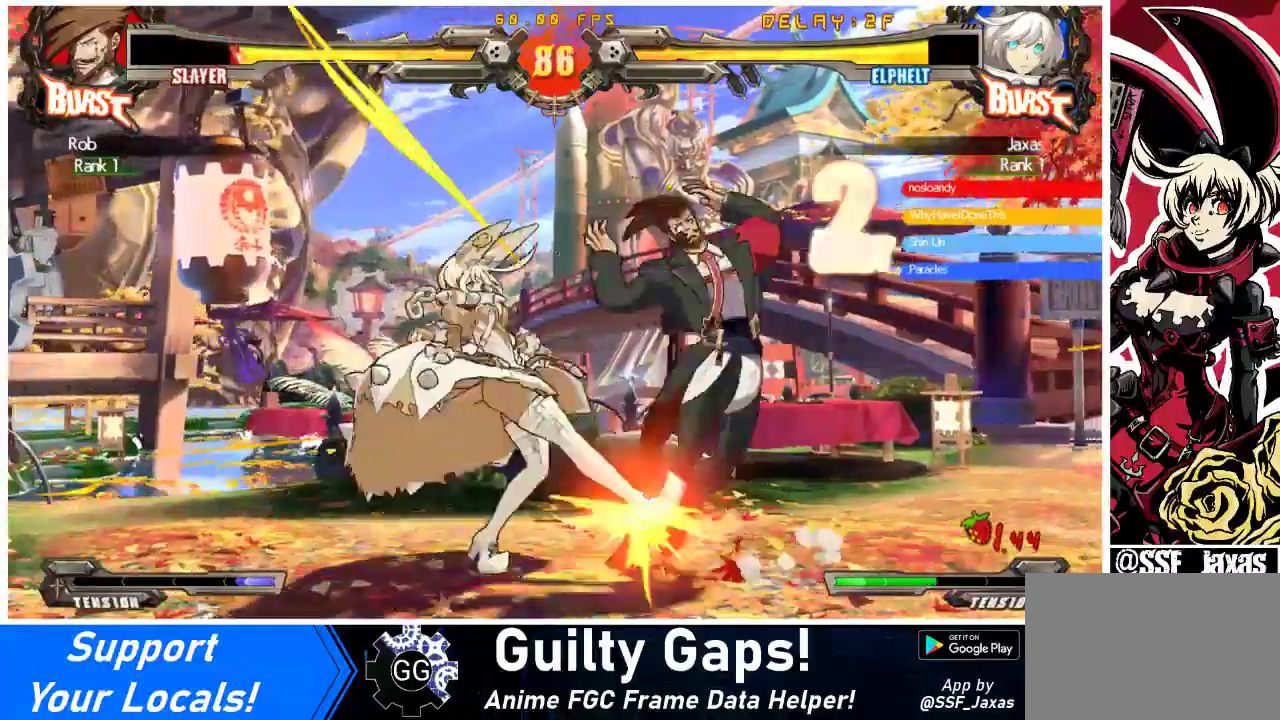
{"buttons": ["R1"], "events": [[100, "TRIANGLE", "down"], [200, "TRIANGLE", "up"], [433, "R1", "down"]]}
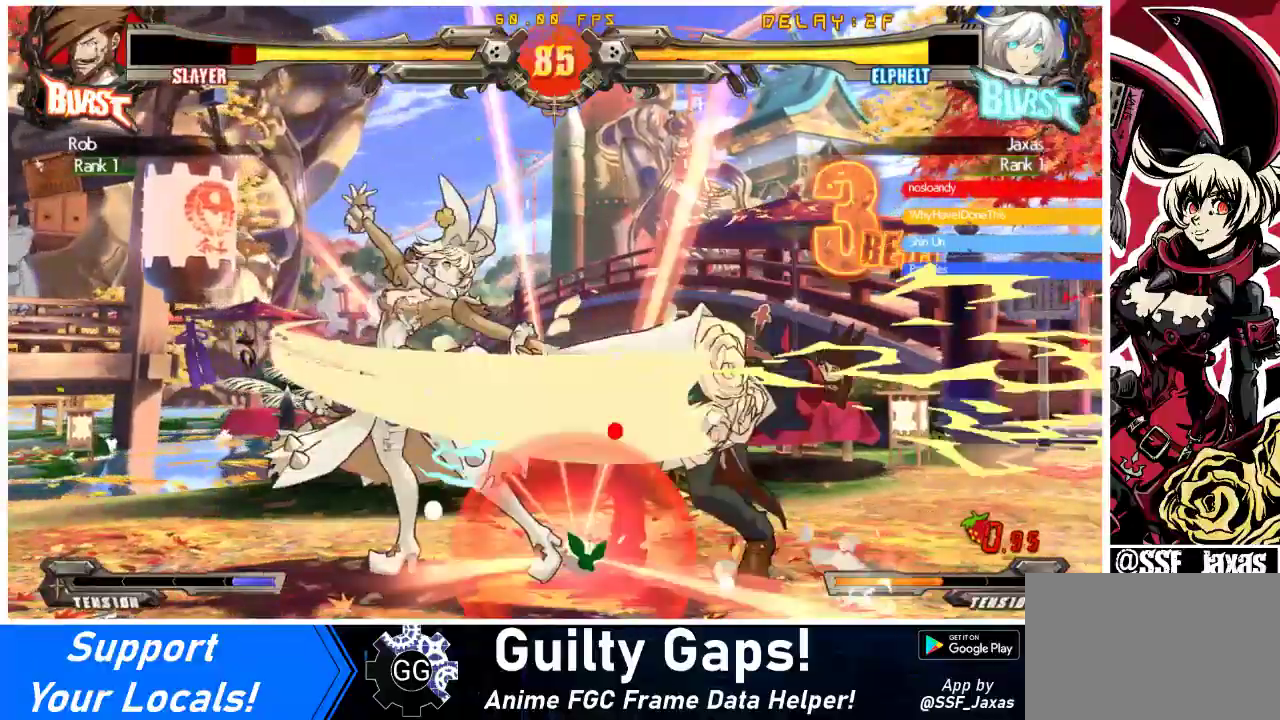
{"buttons": ["SQUARE"], "events": [[133, "R1", "up"], [200, "DPAD_DOWN", "down"], [267, "DPAD_LEFT", "down"], [300, "DPAD_DOWN", "up"], [367, "SQUARE", "down"], [433, "DPAD_LEFT", "up"]]}
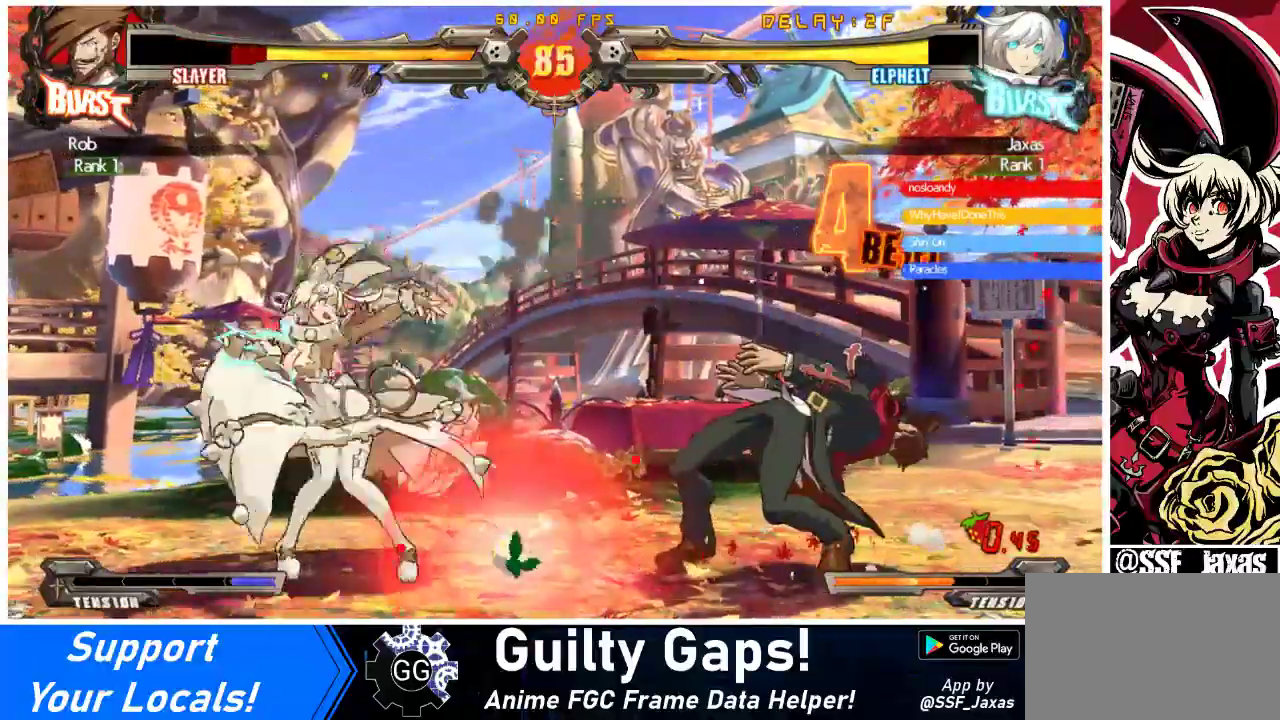
{"buttons": [], "events": [[33, "SQUARE", "up"]]}
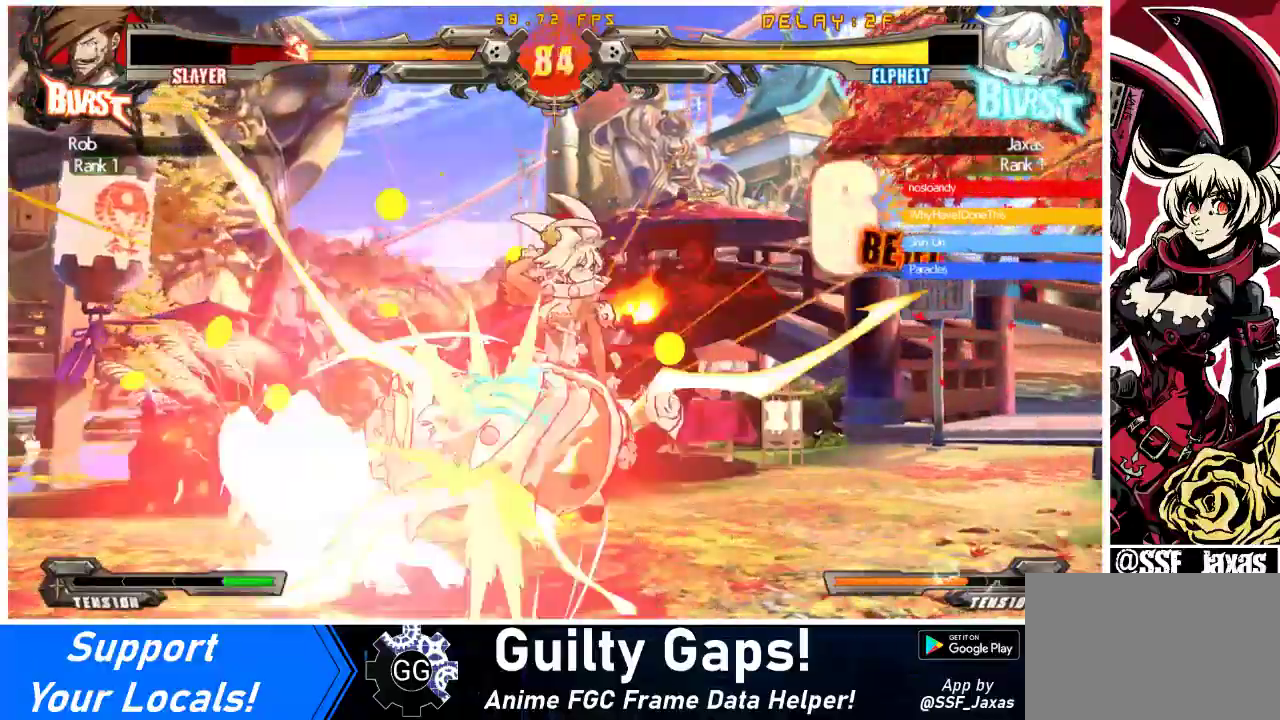
{"buttons": [], "events": [[300, "DPAD_RIGHT", "down"], [467, "DPAD_RIGHT", "up"]]}
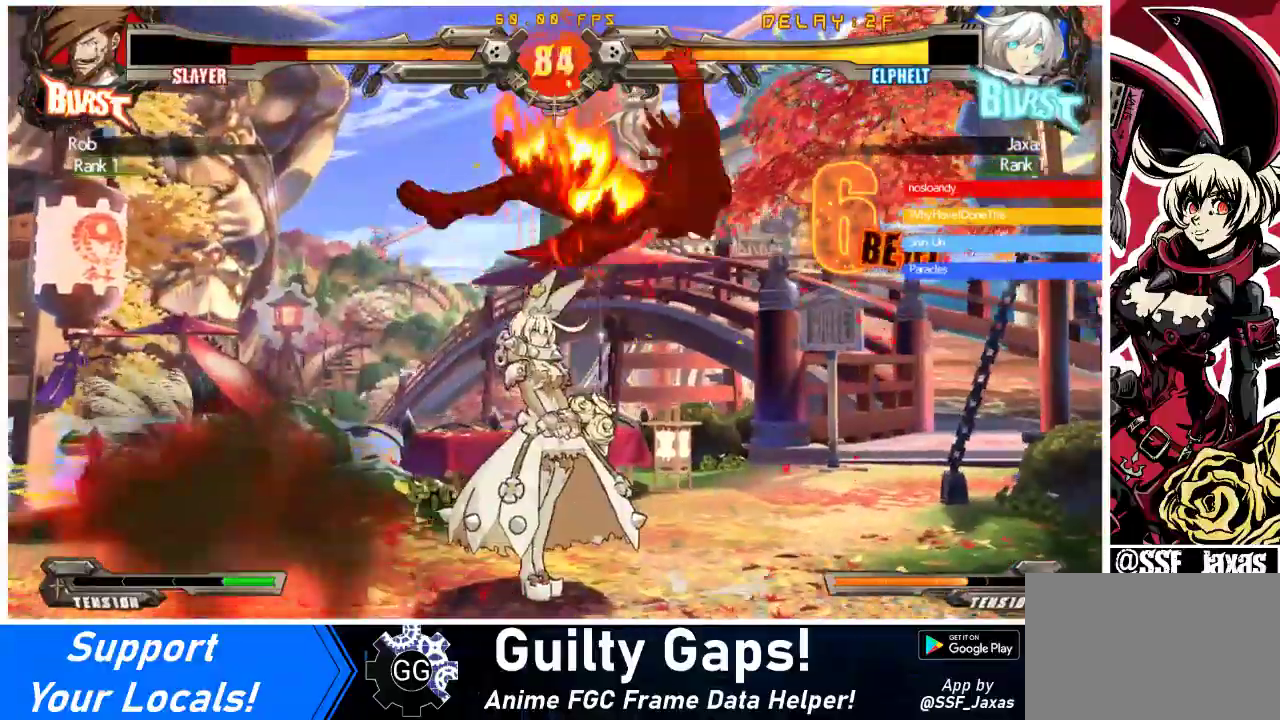
{"buttons": ["TRIANGLE", "DPAD_RIGHT"], "events": [[100, "TRIANGLE", "down"], [200, "DPAD_RIGHT", "down"], [233, "DPAD_UP", "down"], [233, "TRIANGLE", "up"], [433, "DPAD_UP", "up"], [433, "TRIANGLE", "down"]]}
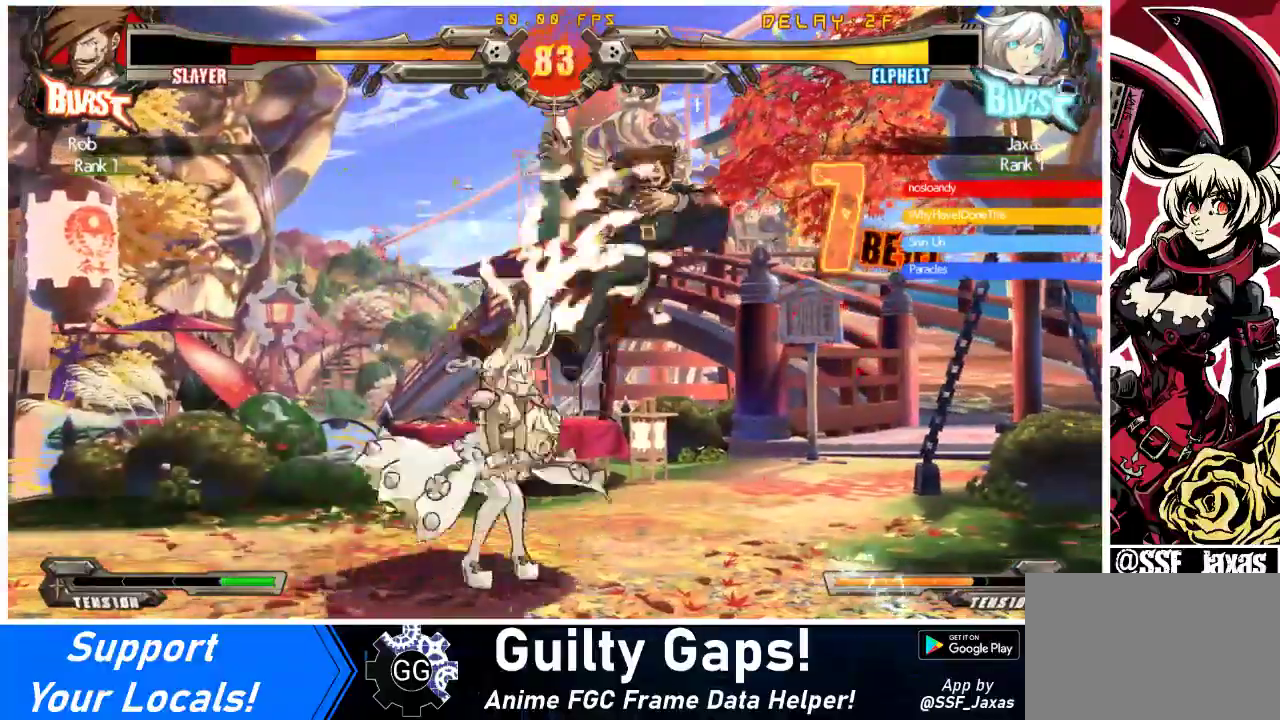
{"buttons": ["DPAD_RIGHT"], "events": [[67, "TRIANGLE", "up"], [233, "CROSS", "down"], [367, "CROSS", "up"]]}
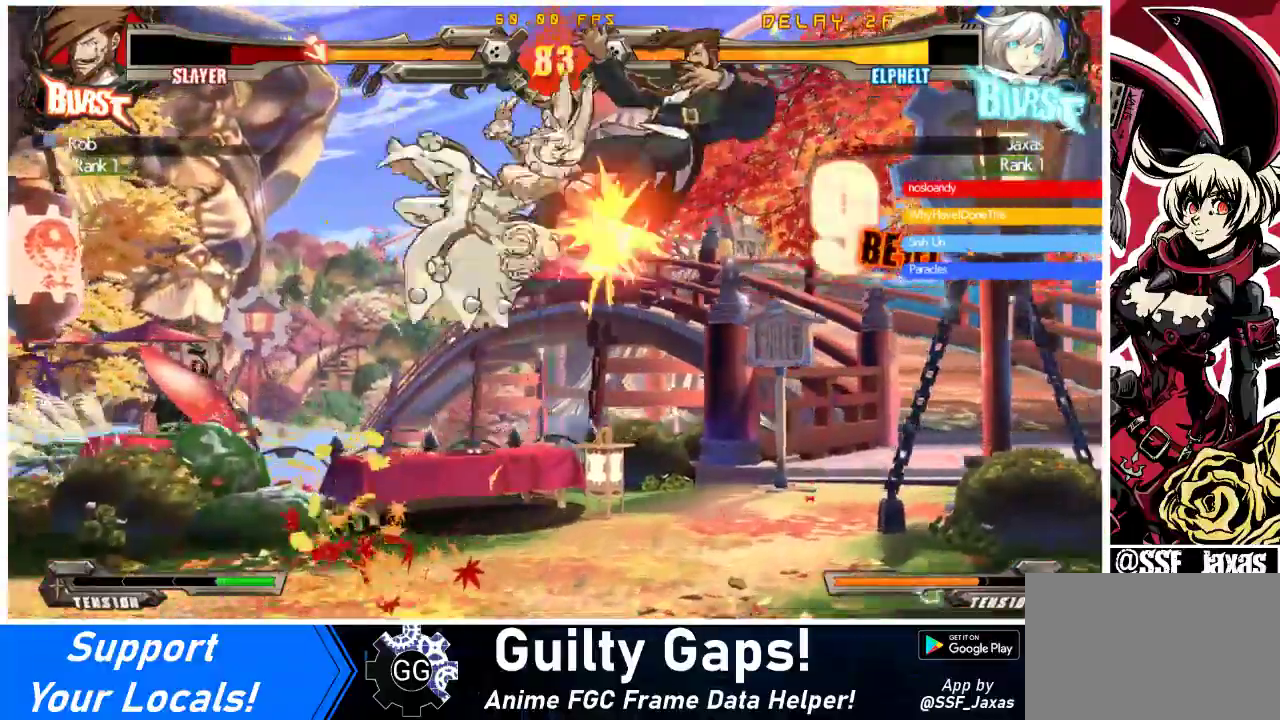
{"buttons": ["DPAD_RIGHT"], "events": [[67, "TRIANGLE", "down"], [200, "TRIANGLE", "up"], [367, "DPAD_UP", "down"], [500, "DPAD_UP", "up"]]}
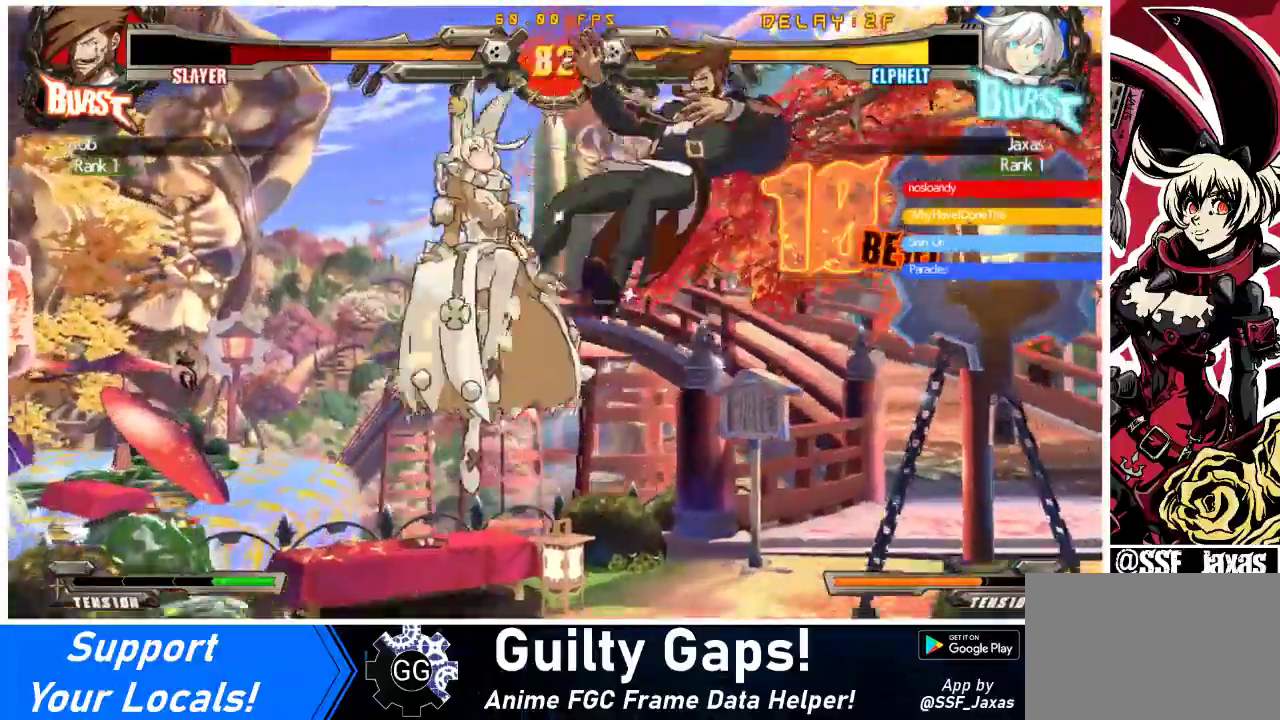
{"buttons": ["TRIANGLE"], "events": [[33, "SQUARE", "down"], [67, "DPAD_RIGHT", "up"], [133, "SQUARE", "up"], [433, "TRIANGLE", "down"]]}
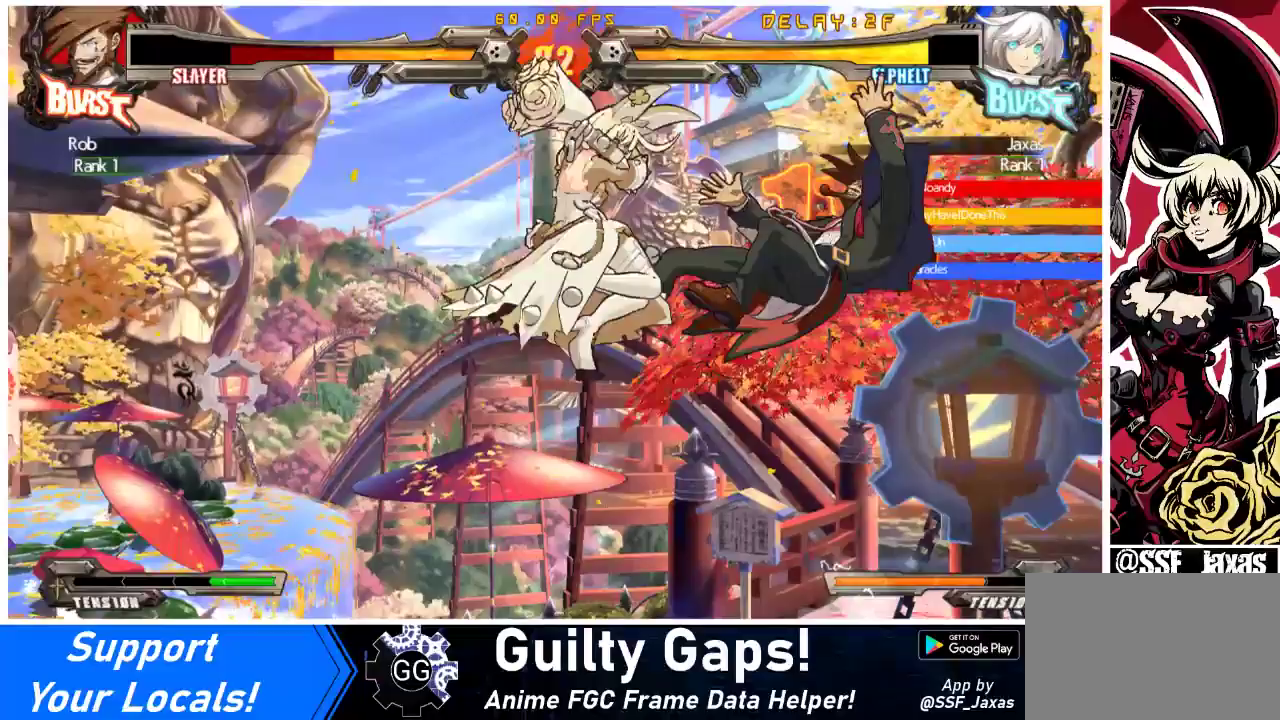
{"buttons": [], "events": [[67, "TRIANGLE", "up"], [267, "R1", "down"], [467, "R1", "up"]]}
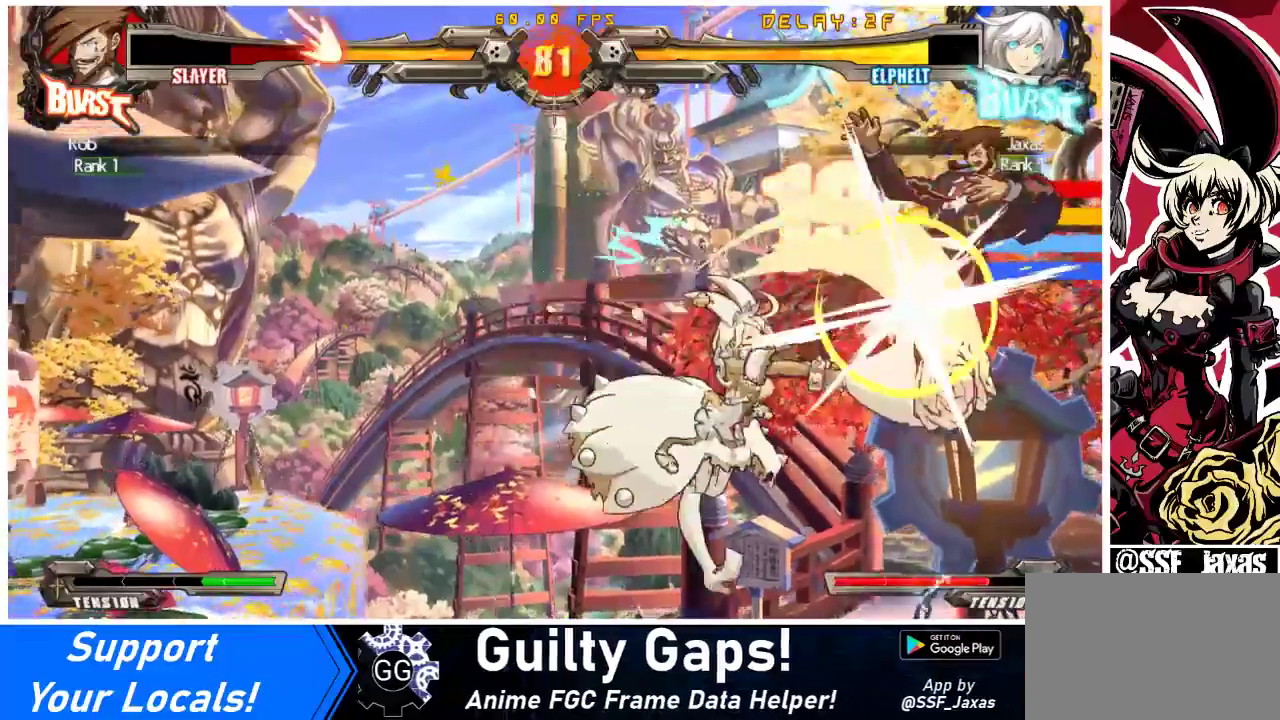
{"buttons": ["CROSS", "DPAD_RIGHT"], "events": [[233, "R2", "down"], [333, "DPAD_DOWN", "down"], [400, "DPAD_RIGHT", "down"], [400, "R2", "up"], [433, "DPAD_DOWN", "up"], [500, "CROSS", "down"]]}
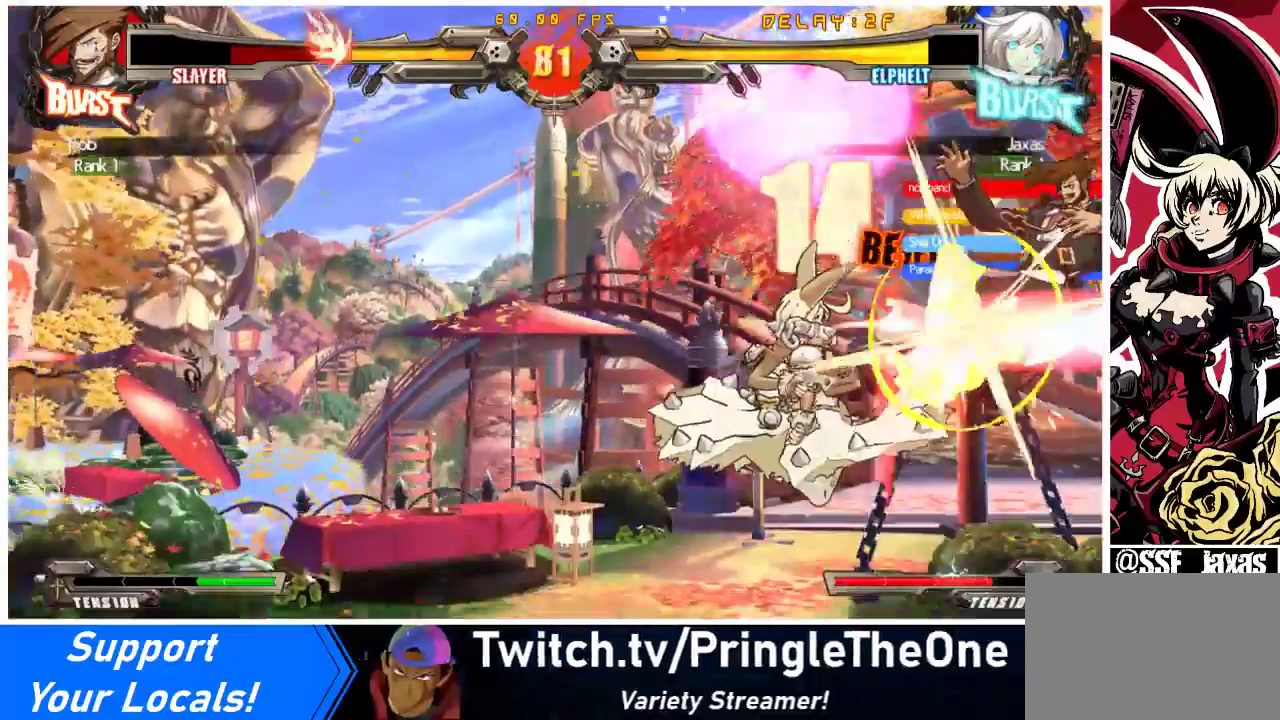
{"buttons": ["DPAD_LEFT"], "events": [[100, "DPAD_RIGHT", "up"], [200, "CROSS", "up"], [267, "DPAD_LEFT", "down"]]}
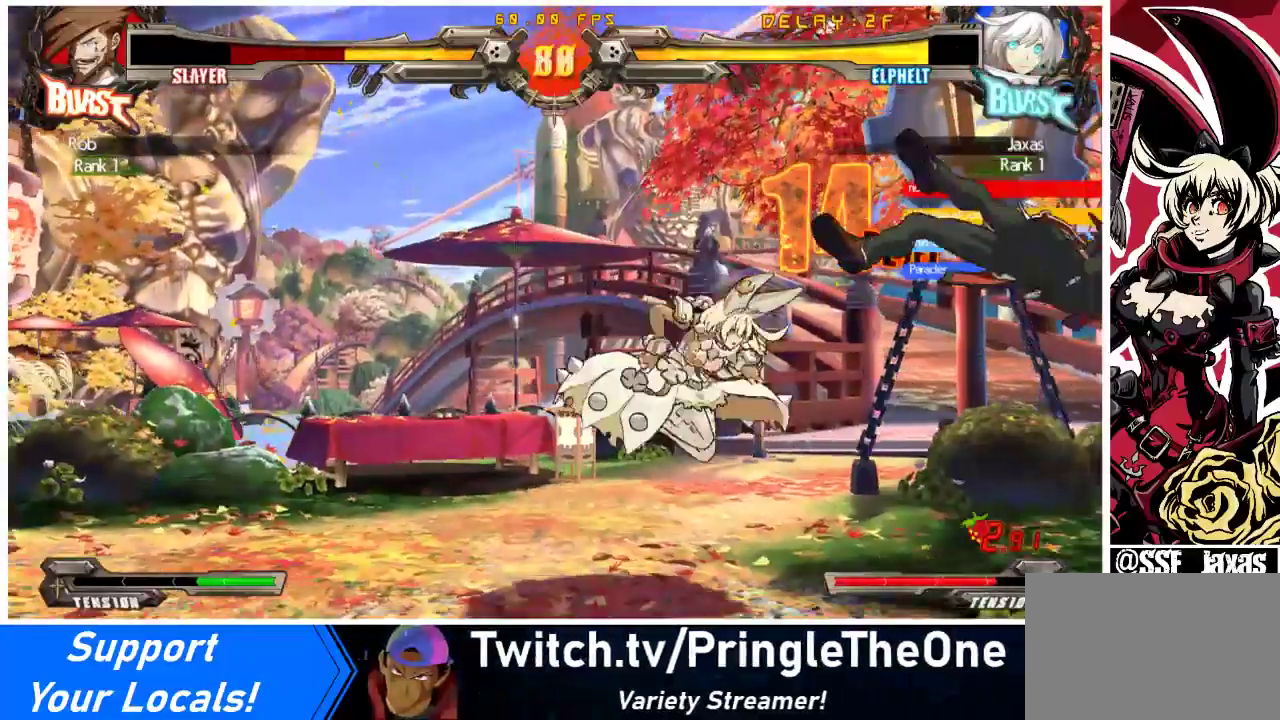
{"buttons": [], "events": [[200, "DPAD_DOWN", "down"], [267, "DPAD_LEFT", "up"], [300, "CROSS", "down"], [433, "CROSS", "up"], [433, "DPAD_DOWN", "up"]]}
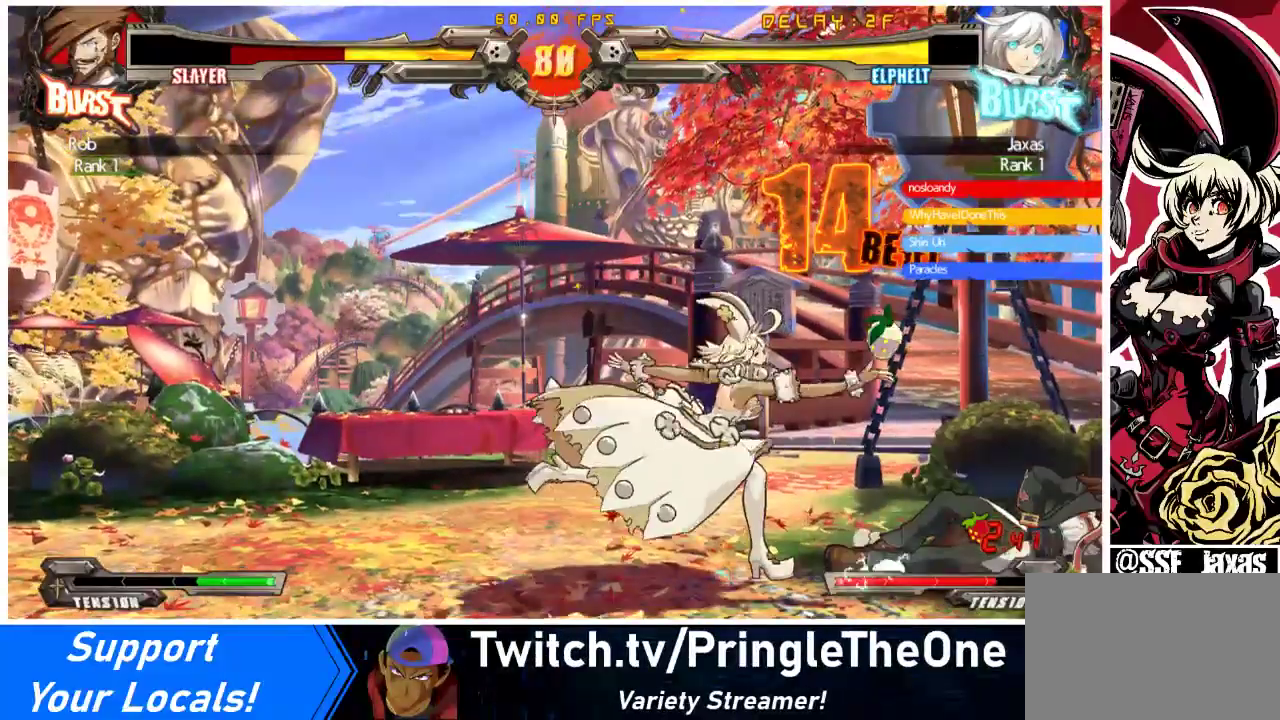
{"buttons": ["CROSS", "DPAD_RIGHT"], "events": [[200, "DPAD_RIGHT", "down"], [333, "CROSS", "down"]]}
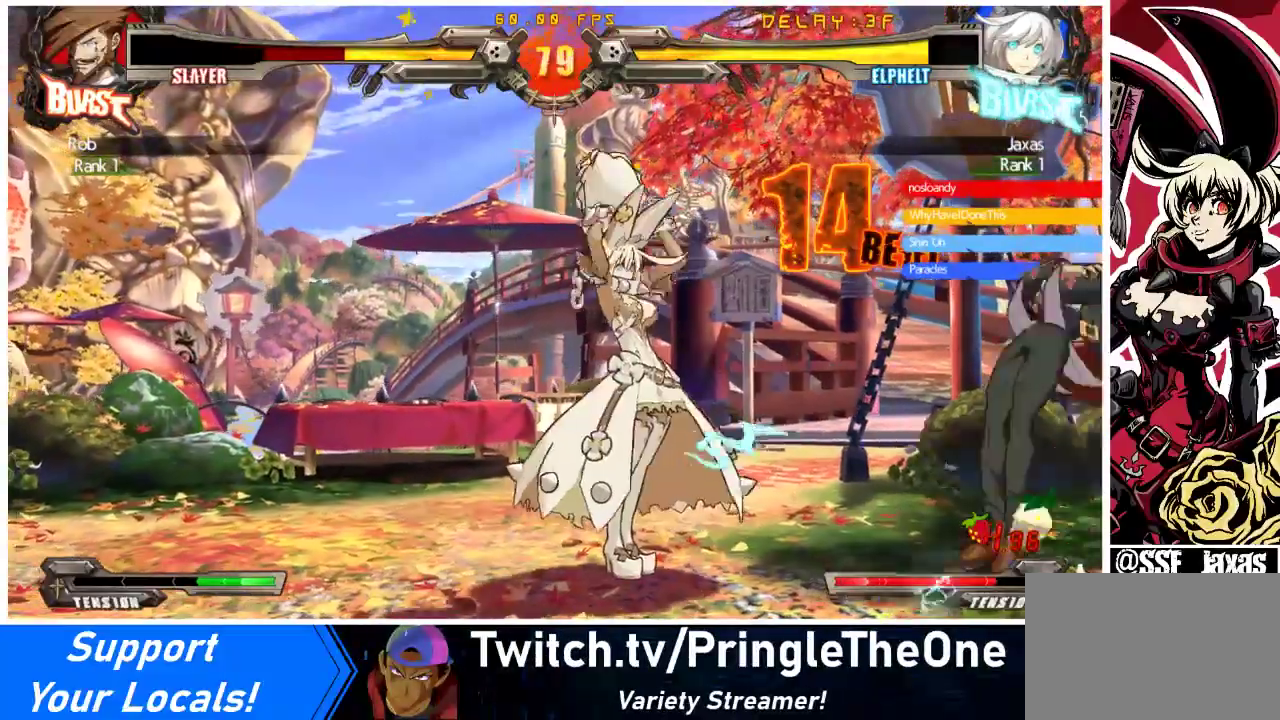
{"buttons": ["R1"], "events": [[33, "CROSS", "up"], [67, "DPAD_RIGHT", "up"], [200, "DPAD_DOWN", "down"], [267, "DPAD_RIGHT", "down"], [300, "DPAD_DOWN", "up"], [367, "R1", "down"], [400, "DPAD_RIGHT", "up"]]}
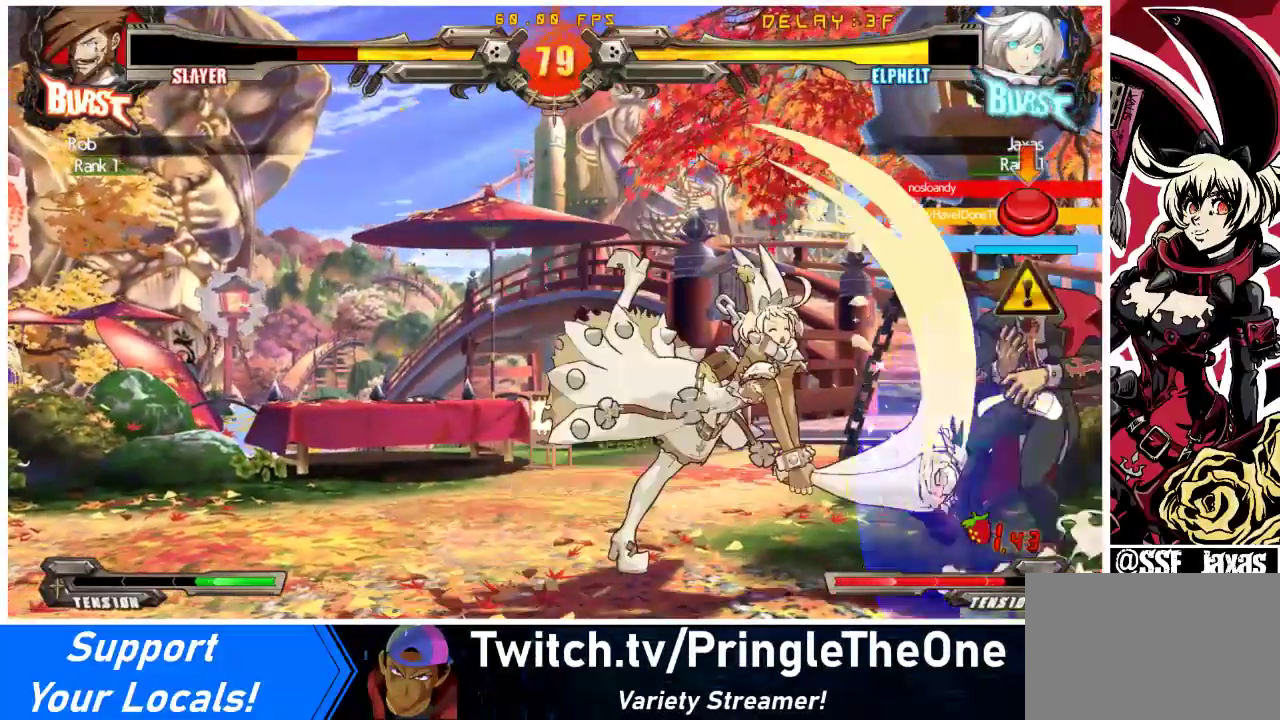
{"buttons": [], "events": [[100, "R1", "up"], [267, "TRIANGLE", "down"], [433, "TRIANGLE", "up"]]}
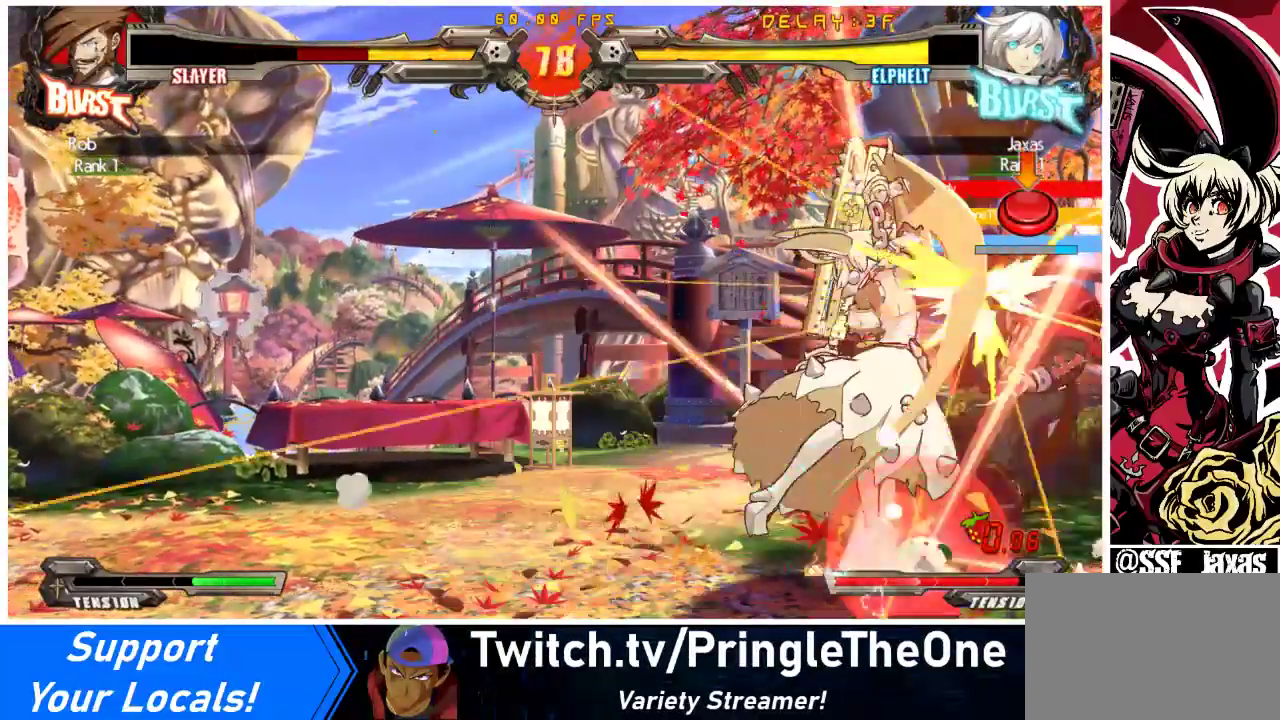
{"buttons": ["CROSS"], "events": [[433, "CROSS", "down"]]}
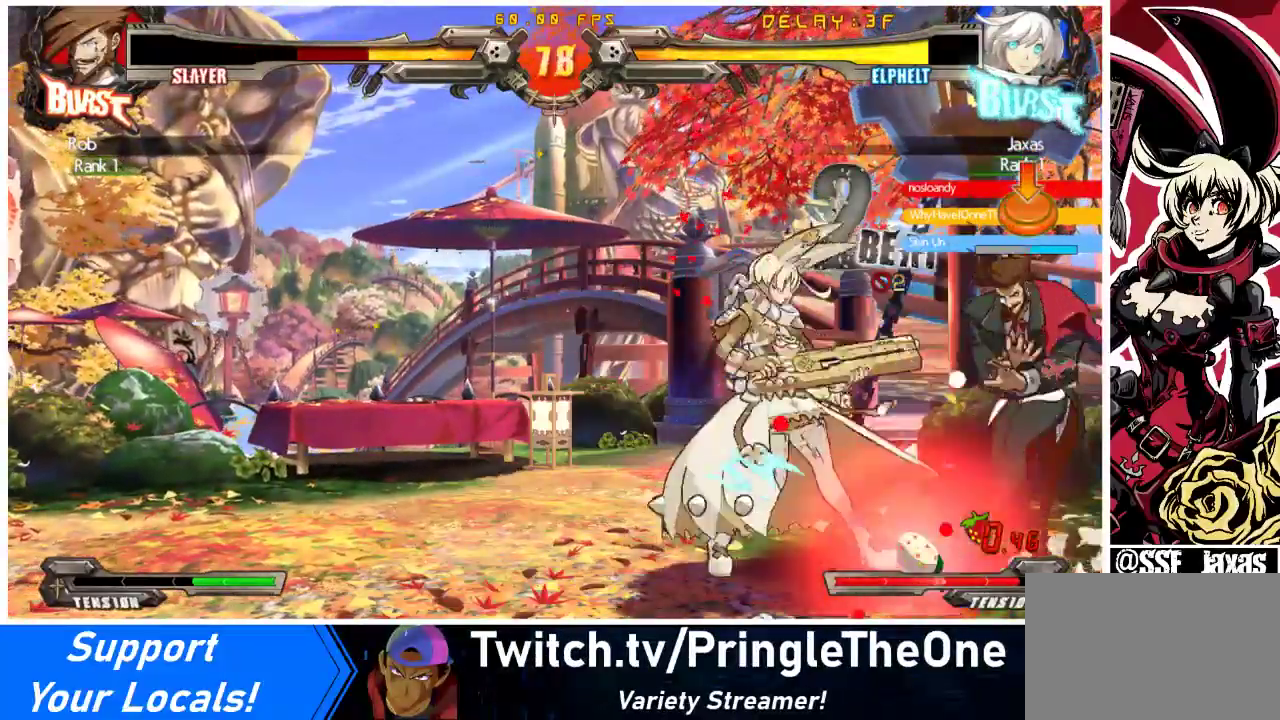
{"buttons": [], "events": [[33, "CROSS", "up"]]}
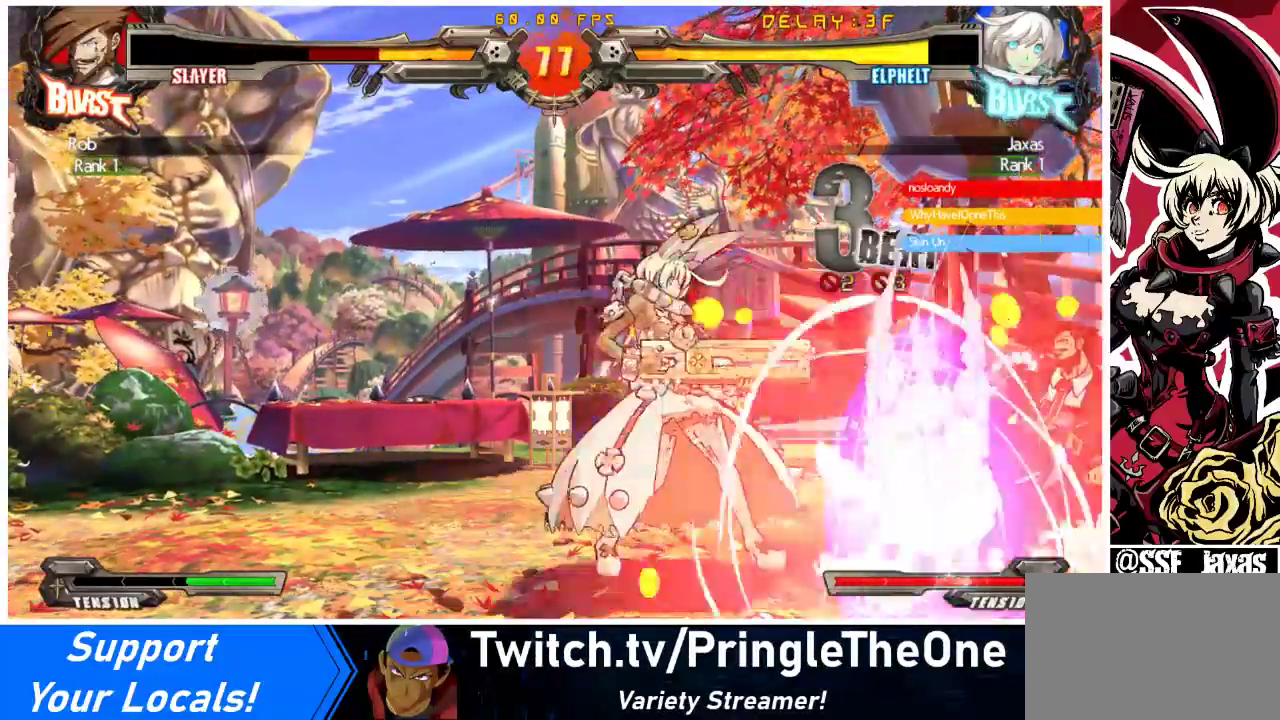
{"buttons": ["TRIANGLE"], "events": [[400, "TRIANGLE", "down"]]}